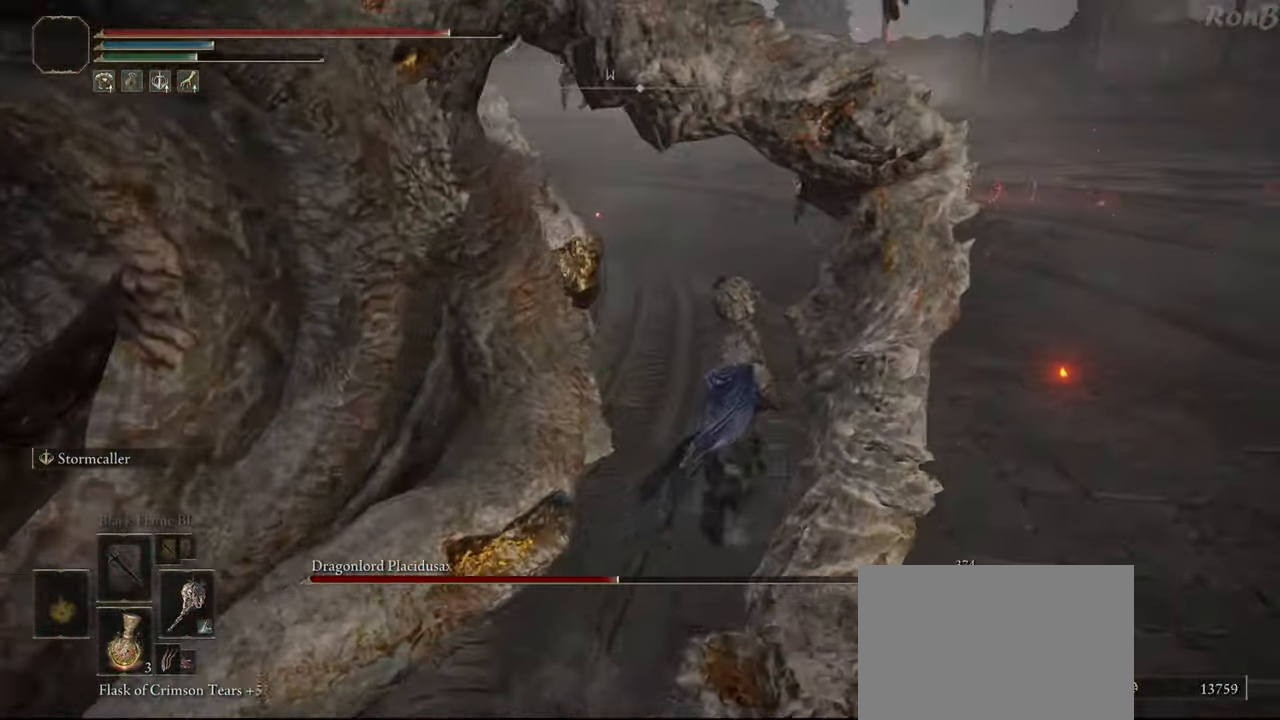
Gameplay with a controller (PlayStation layout); each line is a JSON object with the inputs held at the frame after it. "events" lists button and stick changes between this image and that frame as [ms after this image, input, new state], when the widget could be followed in between. Not read: R1.
{"buttons": ["R2"], "left_stick": "up-right", "right_stick": "left", "events": [[33, "left_stick", "up"], [350, "left_stick", "up-right"], [367, "right_stick", "left"]]}
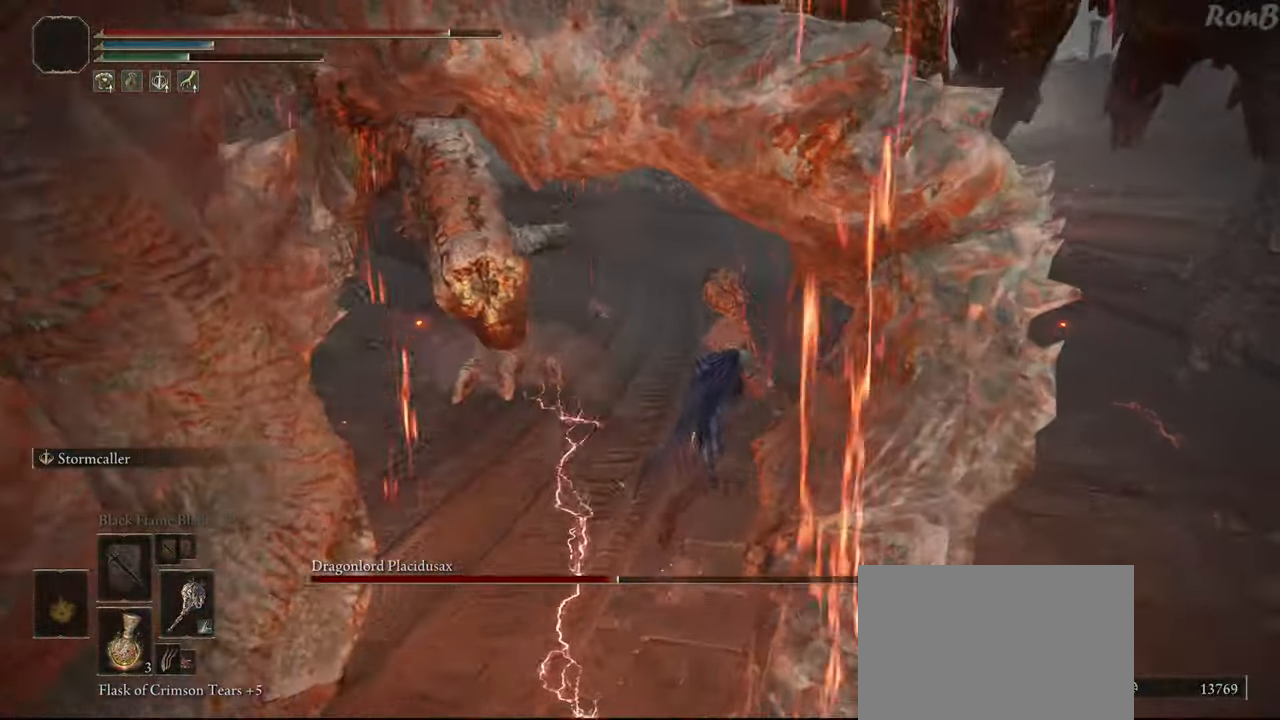
{"buttons": ["R2"], "left_stick": "up-right", "right_stick": "left", "events": [[317, "right_stick", "down-left"], [450, "right_stick", "left"]]}
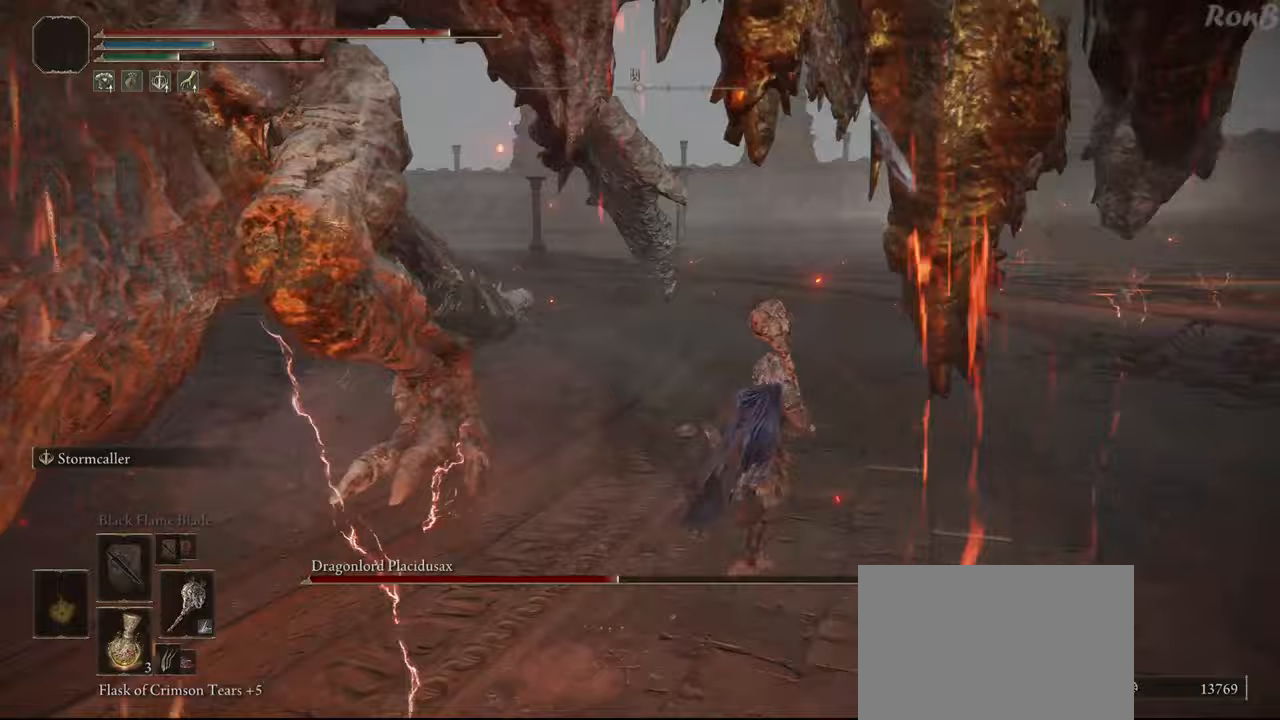
{"buttons": ["R2"], "left_stick": "right", "right_stick": "left", "events": [[467, "left_stick", "right"]]}
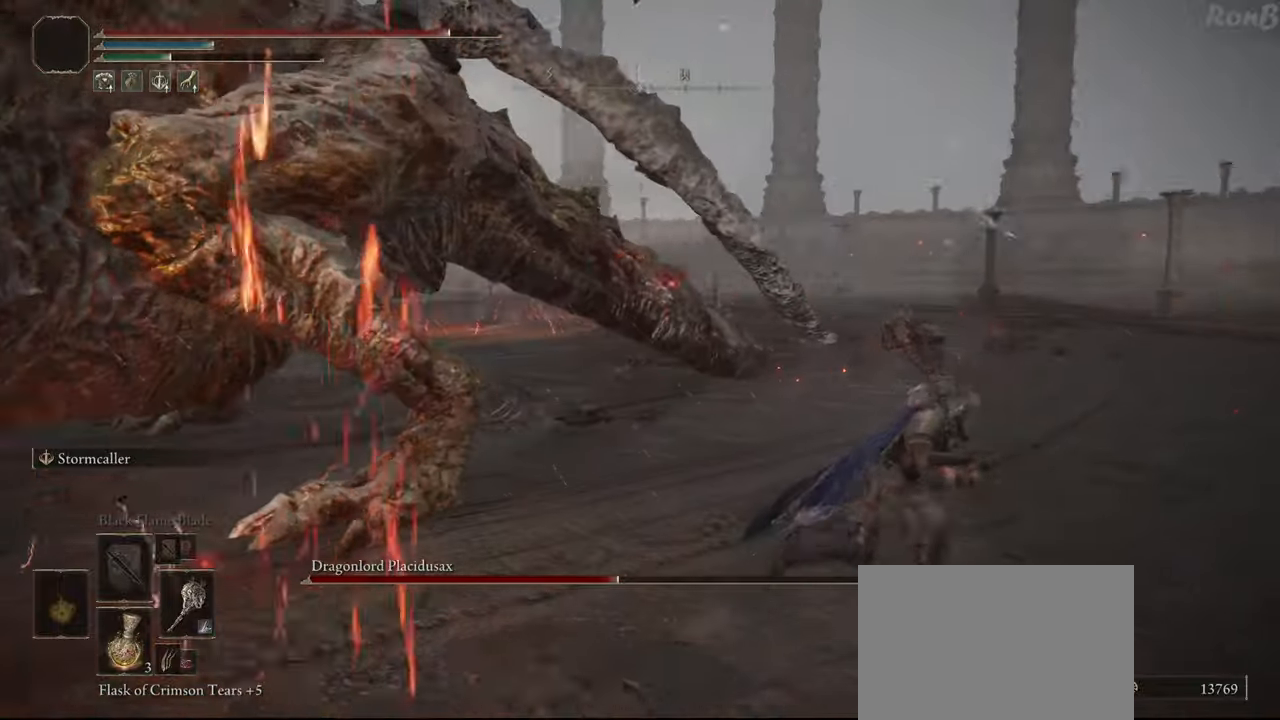
{"buttons": ["R2"], "left_stick": "down-right", "right_stick": "left", "events": [[167, "left_stick", "down-right"]]}
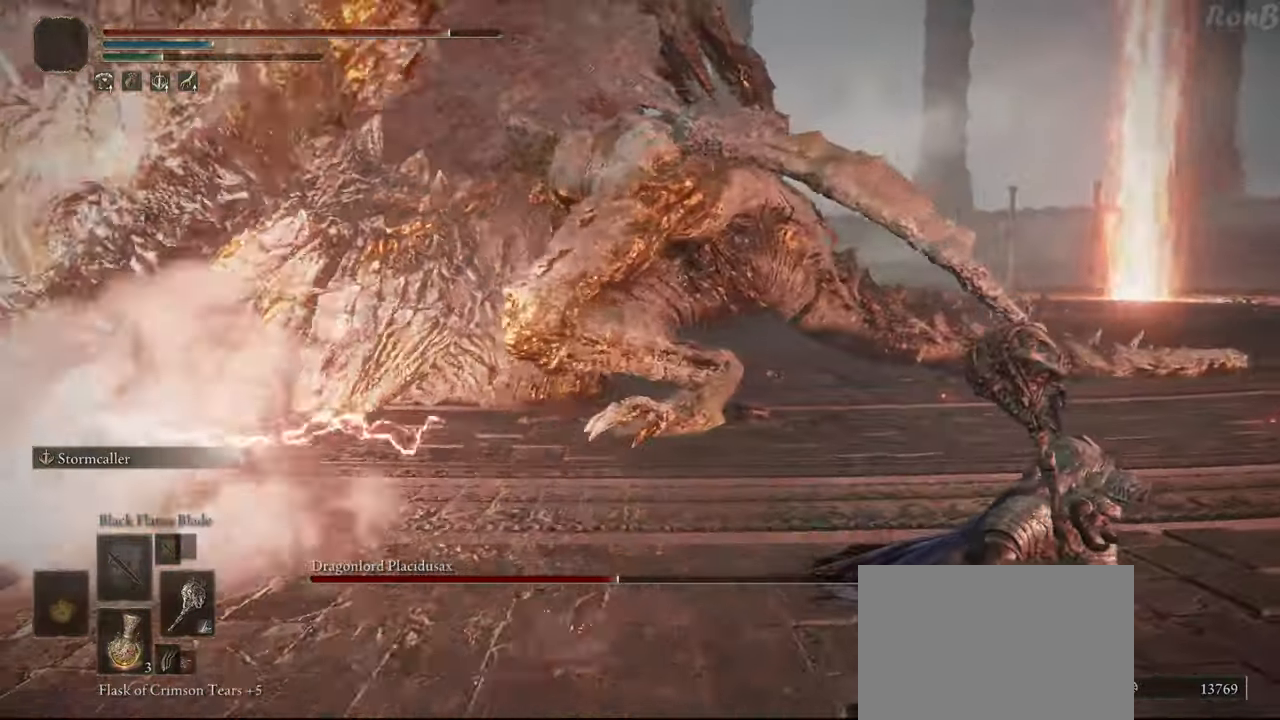
{"buttons": ["R2", "DPAD_DOWN"], "left_stick": "down-right", "right_stick": "left", "events": [[117, "right_stick", "center"], [200, "right_stick", "left"], [317, "DPAD_DOWN", "down"], [433, "DPAD_DOWN", "up"], [500, "DPAD_DOWN", "down"]]}
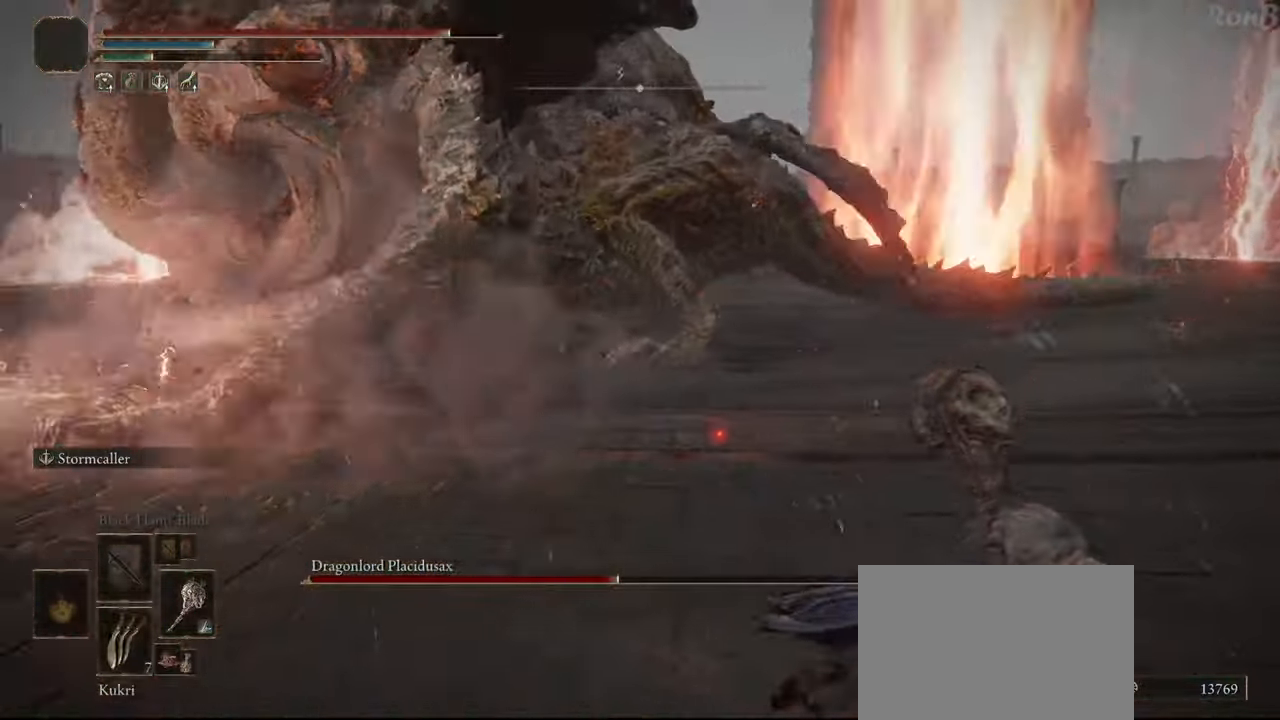
{"buttons": ["R2"], "left_stick": "down-right", "right_stick": "center", "events": [[133, "DPAD_DOWN", "up"], [133, "right_stick", "up-left"], [400, "right_stick", "center"]]}
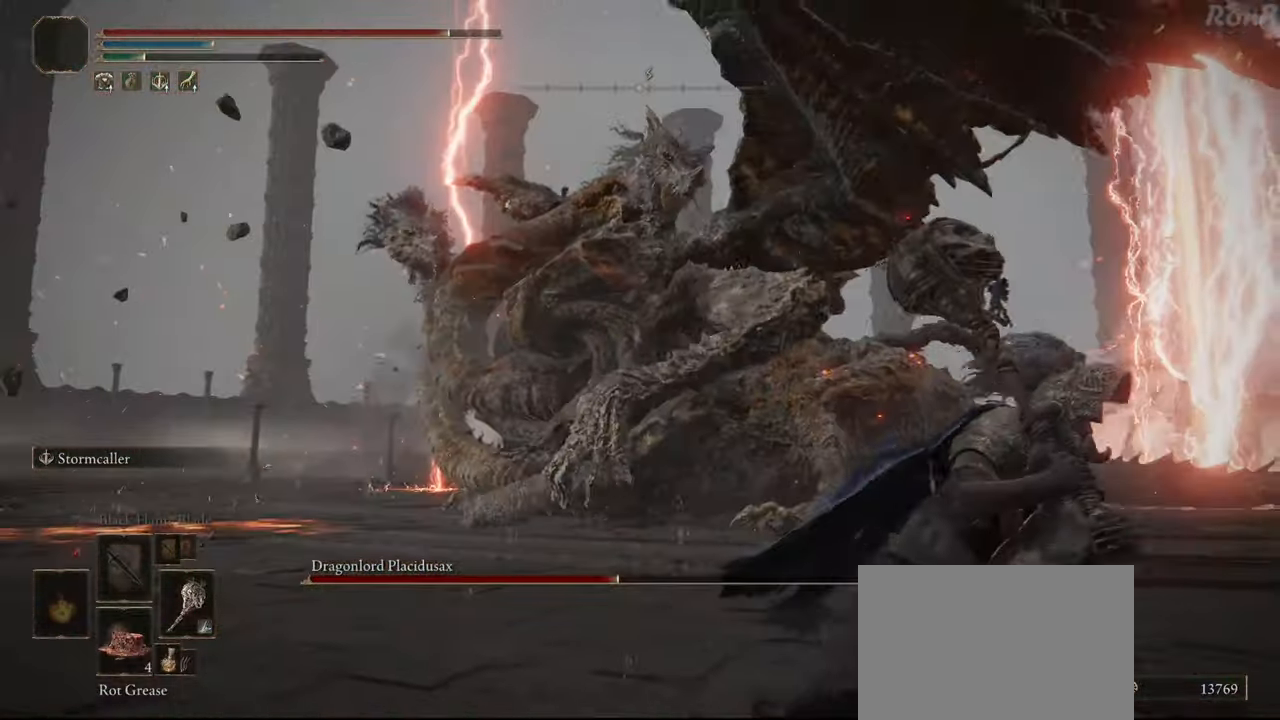
{"buttons": [], "left_stick": "down-right", "right_stick": "center", "events": [[217, "right_stick", "down-left"], [350, "right_stick", "center"], [400, "R2", "up"]]}
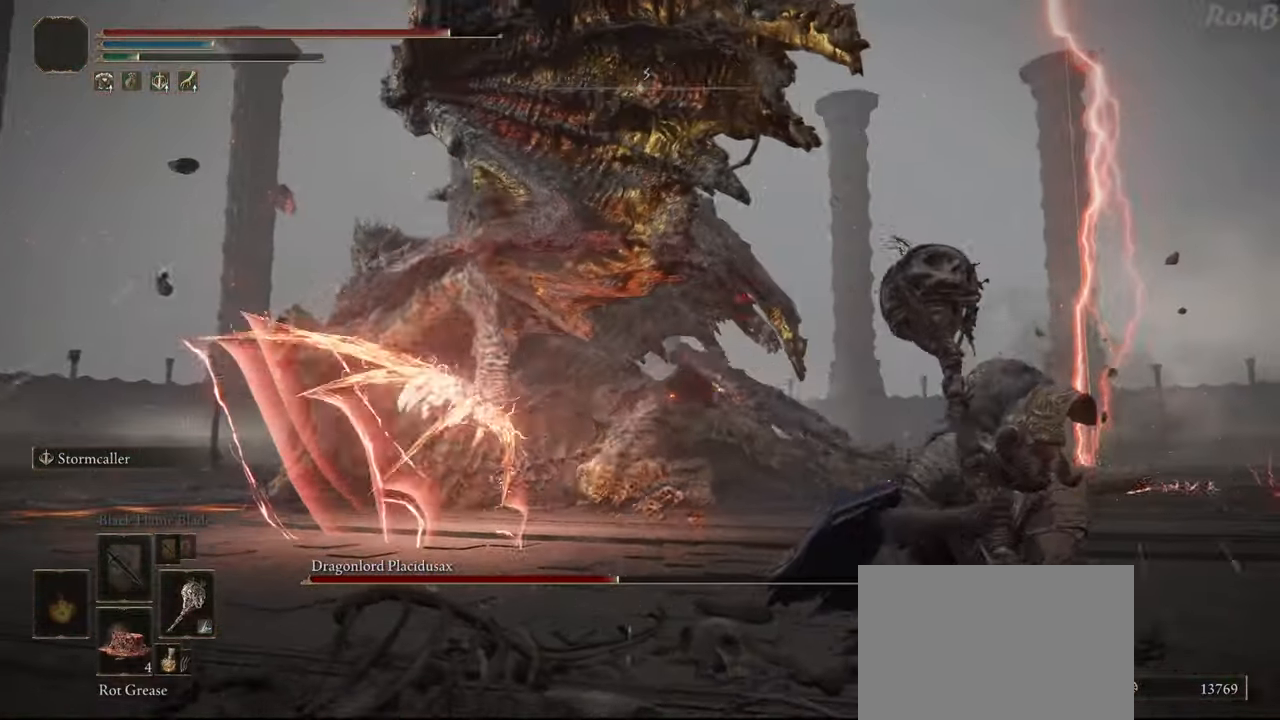
{"buttons": [], "left_stick": "right", "right_stick": "down-left", "events": [[83, "SQUARE", "down"], [183, "SQUARE", "up"], [217, "left_stick", "right"], [333, "right_stick", "down-left"]]}
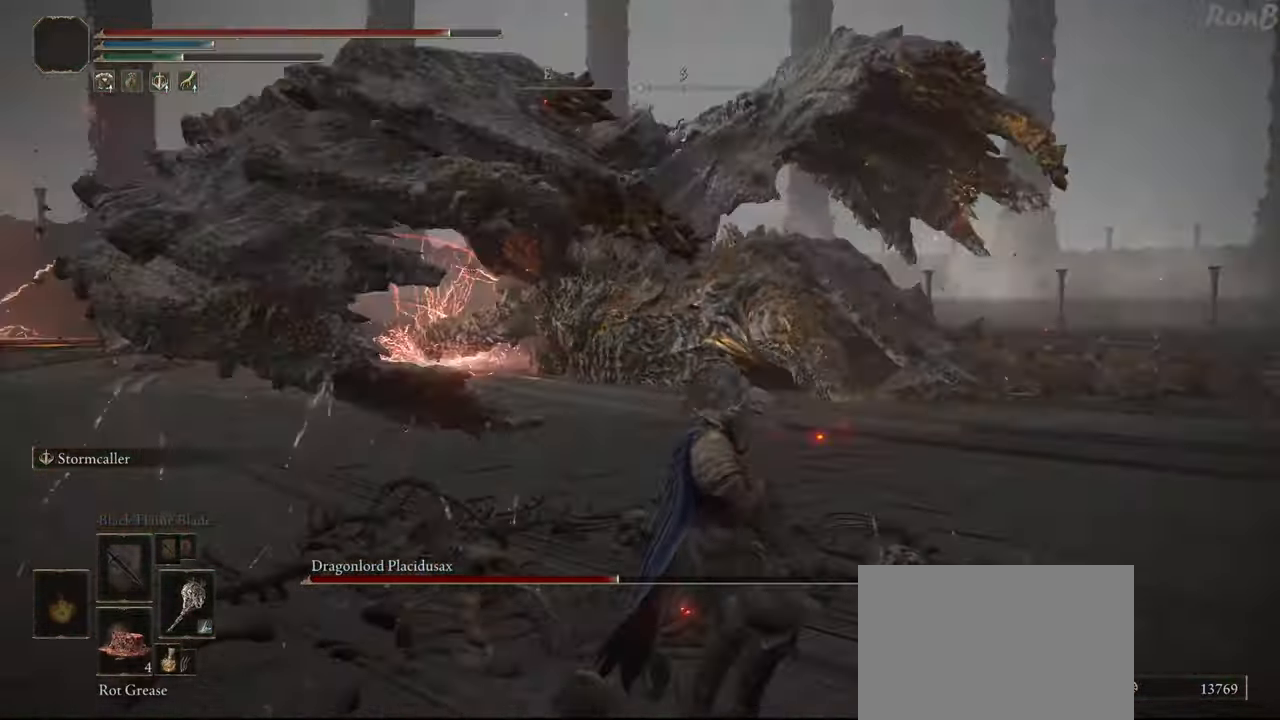
{"buttons": [], "left_stick": "center", "right_stick": "up-right", "events": [[133, "right_stick", "left"], [233, "right_stick", "center"], [267, "left_stick", "down-right"], [450, "left_stick", "center"], [483, "right_stick", "up-right"]]}
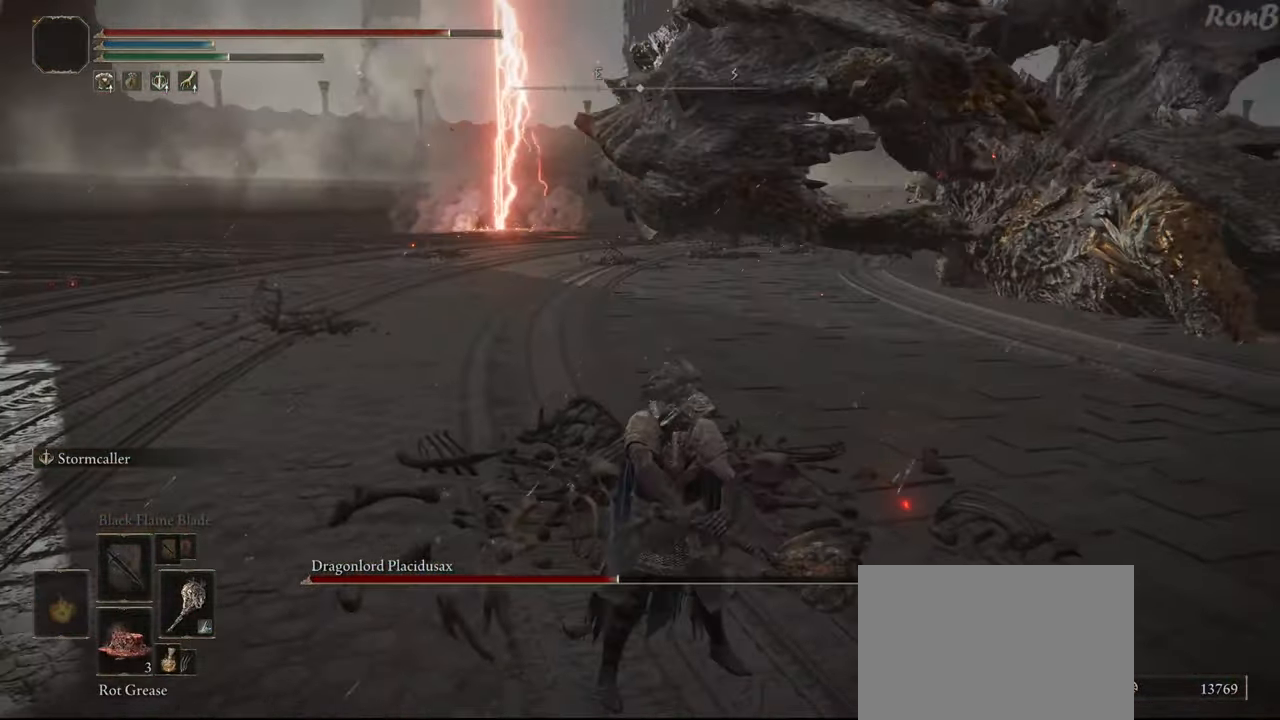
{"buttons": [], "left_stick": "center", "right_stick": "center", "events": [[133, "DPAD_DOWN", "down"], [183, "right_stick", "center"], [217, "DPAD_DOWN", "up"]]}
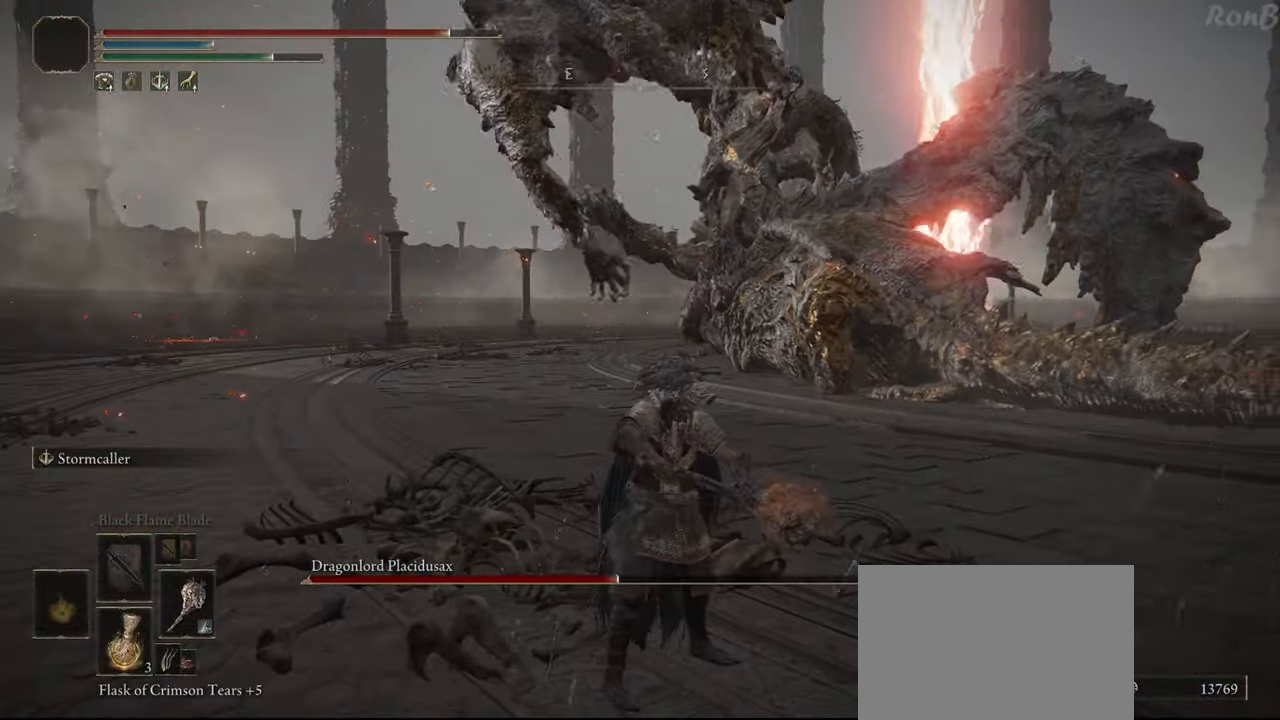
{"buttons": [], "left_stick": "right", "right_stick": "center", "events": [[67, "R3", "down"], [83, "left_stick", "right"], [167, "R3", "up"], [167, "left_stick", "down-right"], [417, "left_stick", "right"]]}
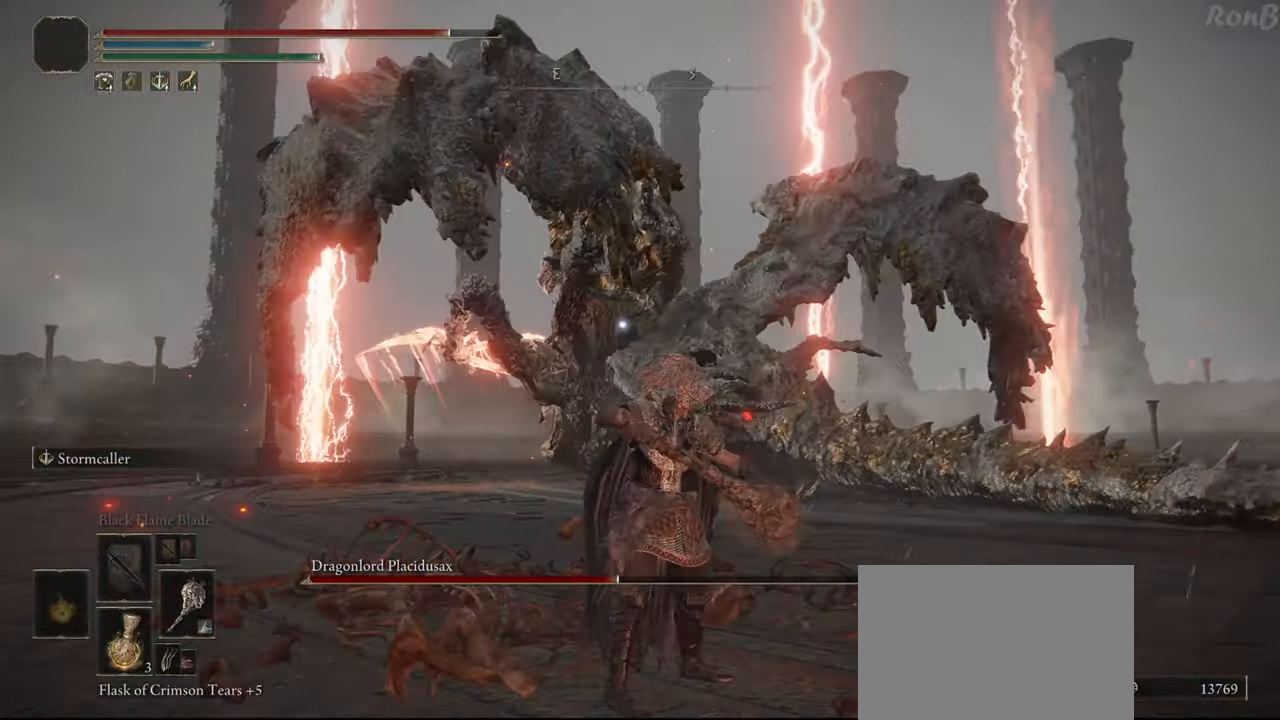
{"buttons": ["R2"], "left_stick": "up-right", "right_stick": "center", "events": [[400, "left_stick", "up-right"], [450, "R2", "down"]]}
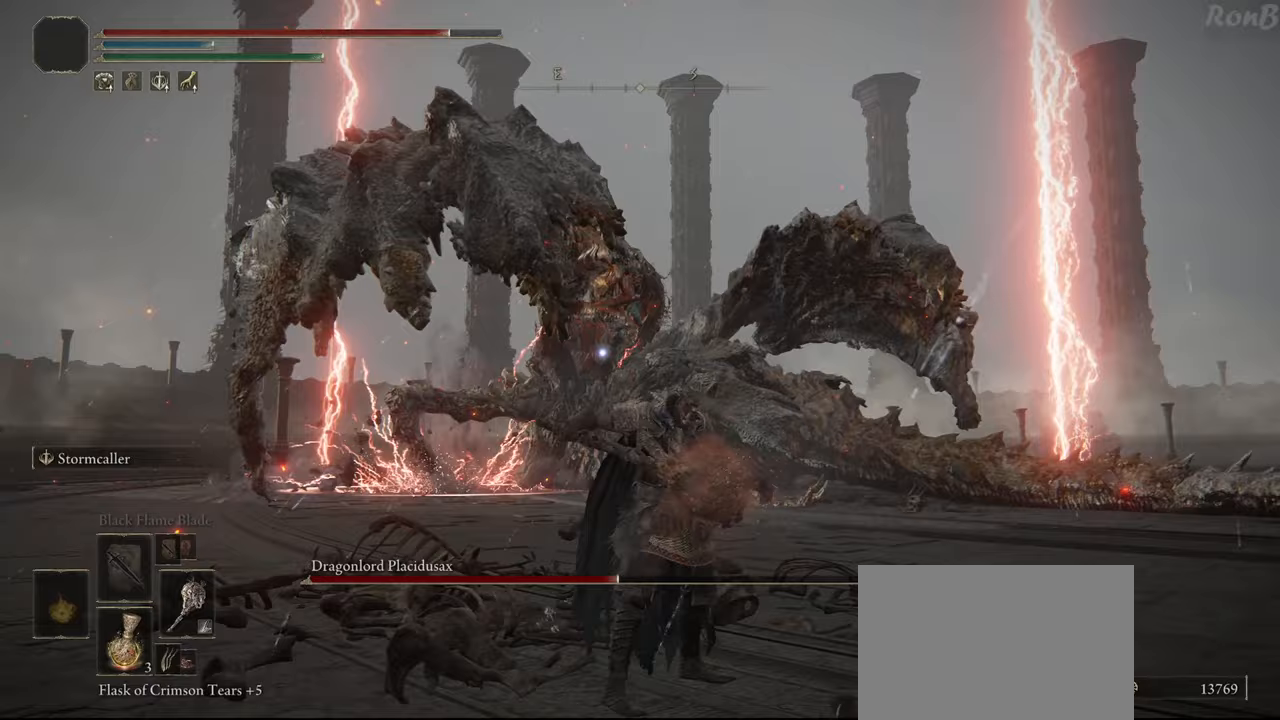
{"buttons": ["R2"], "left_stick": "up-right", "right_stick": "down-right", "events": [[417, "right_stick", "down-right"]]}
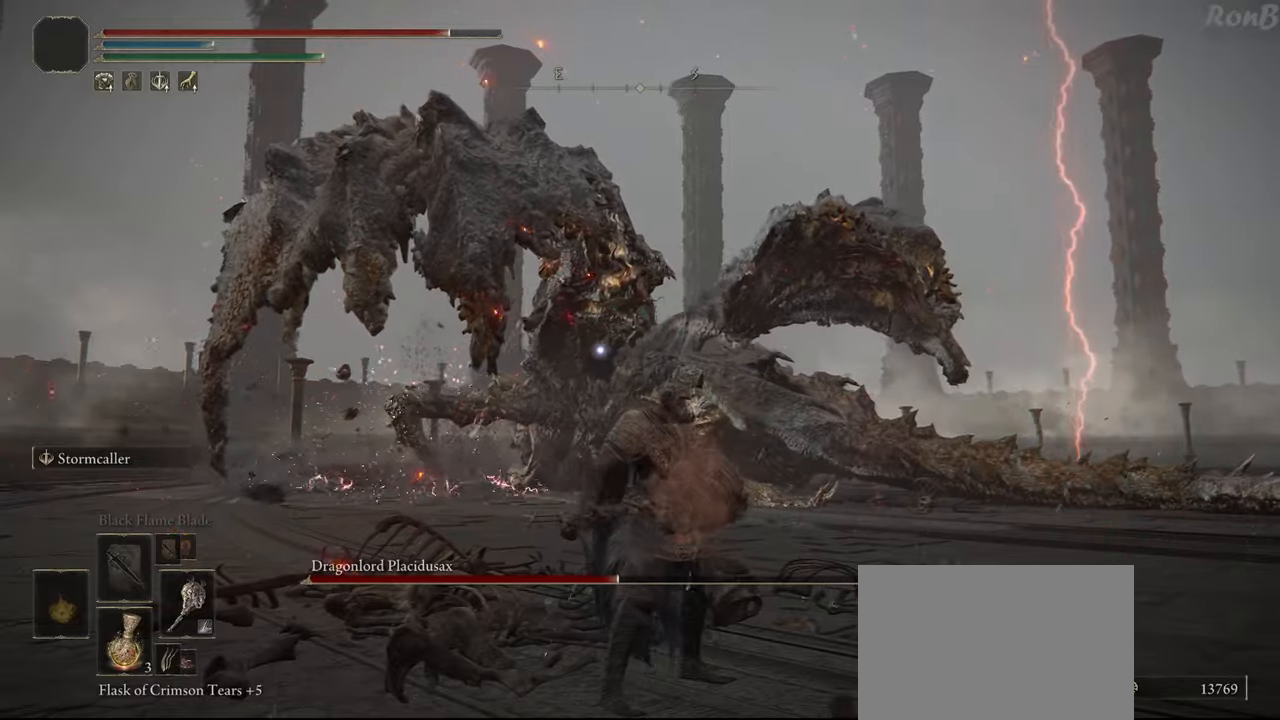
{"buttons": ["R2"], "left_stick": "up-right", "right_stick": "center", "events": [[217, "right_stick", "center"], [383, "R3", "down"], [500, "R3", "up"]]}
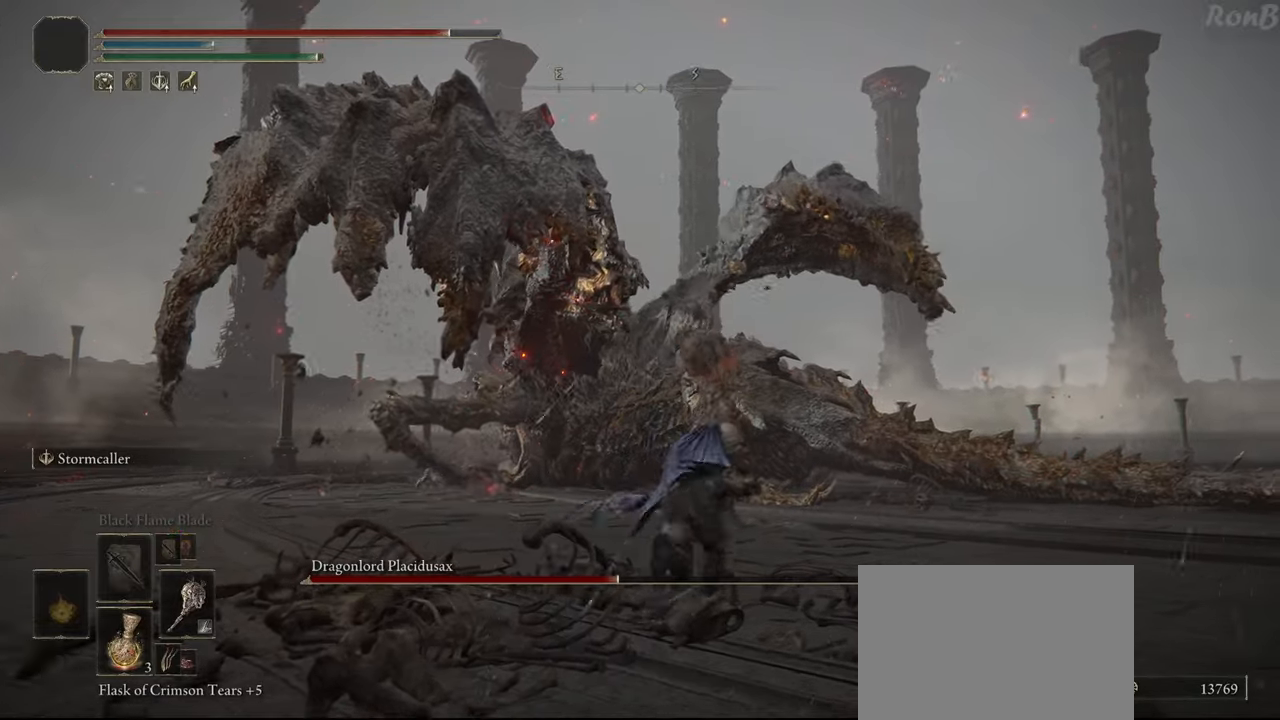
{"buttons": ["R2"], "left_stick": "up", "right_stick": "center", "events": [[67, "left_stick", "up"]]}
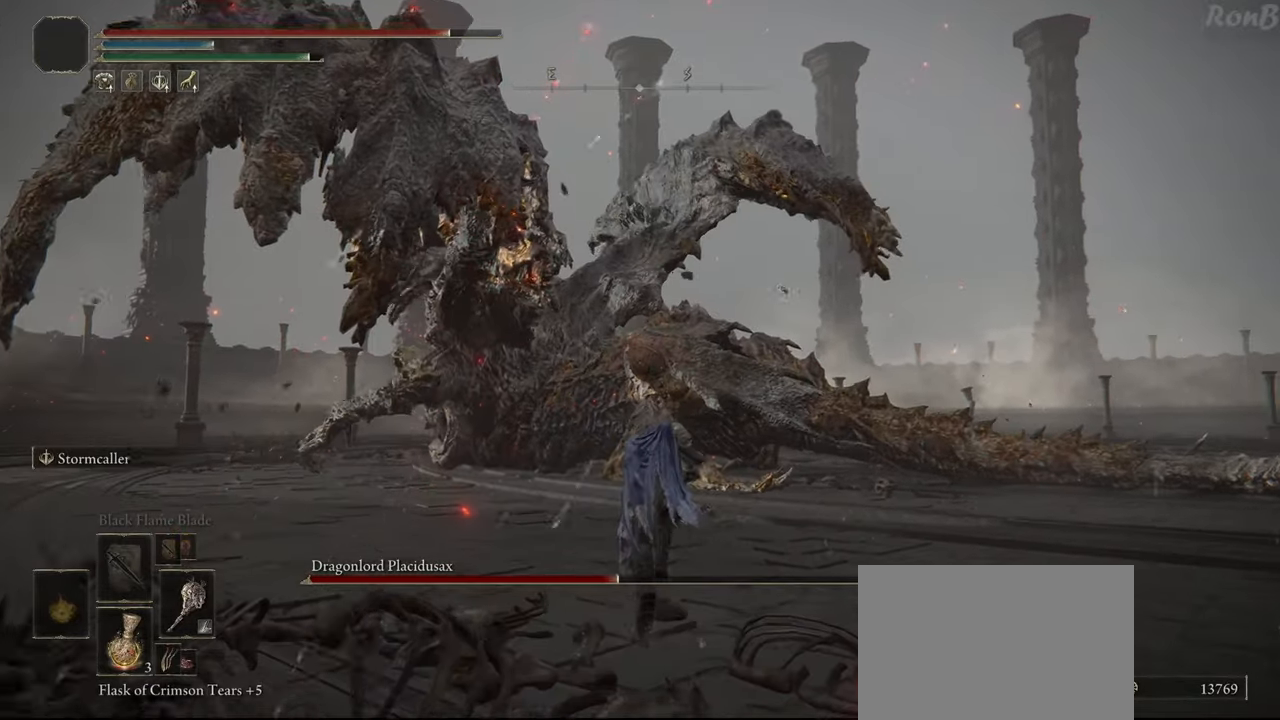
{"buttons": ["R2"], "left_stick": "up-right", "right_stick": "center", "events": [[150, "left_stick", "up-right"], [200, "right_stick", "down-right"], [250, "right_stick", "center"]]}
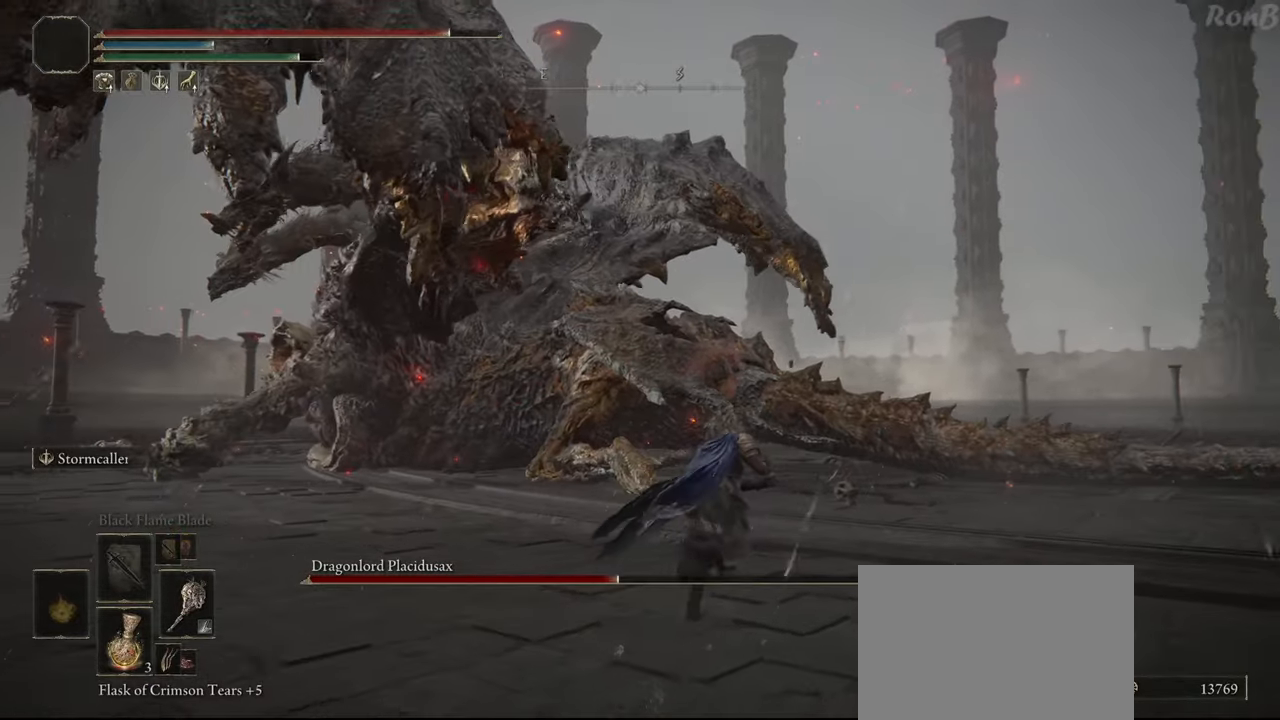
{"buttons": ["R2"], "left_stick": "up-right", "right_stick": "center", "events": [[33, "right_stick", "left"], [367, "right_stick", "center"]]}
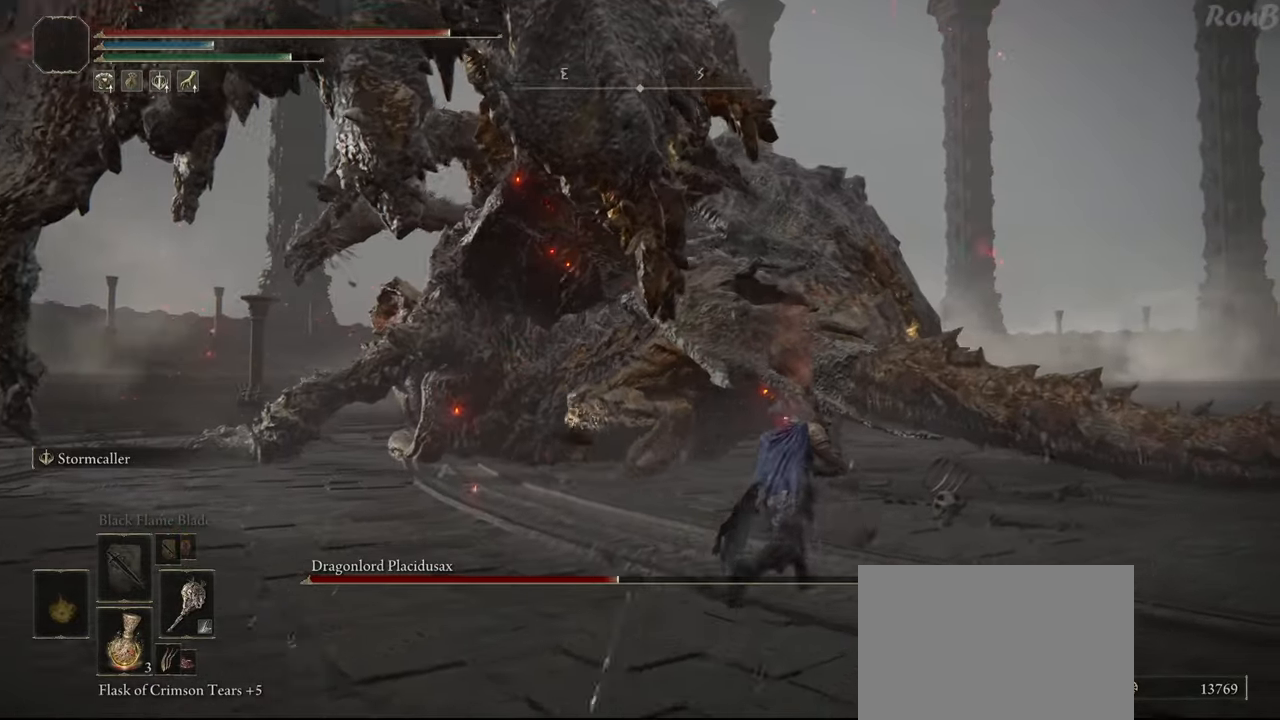
{"buttons": ["R2"], "left_stick": "up-right", "right_stick": "center", "events": [[167, "right_stick", "left"], [450, "right_stick", "center"]]}
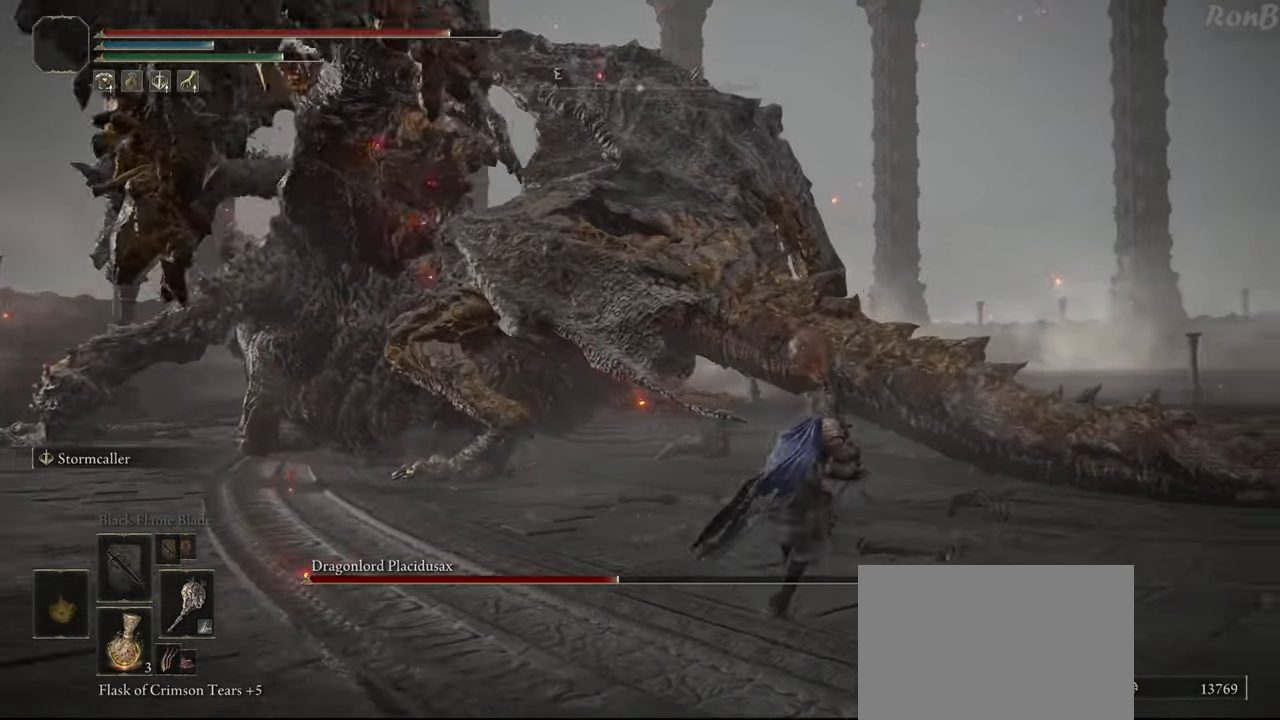
{"buttons": ["R2"], "left_stick": "up-right", "right_stick": "left", "events": [[300, "right_stick", "left"]]}
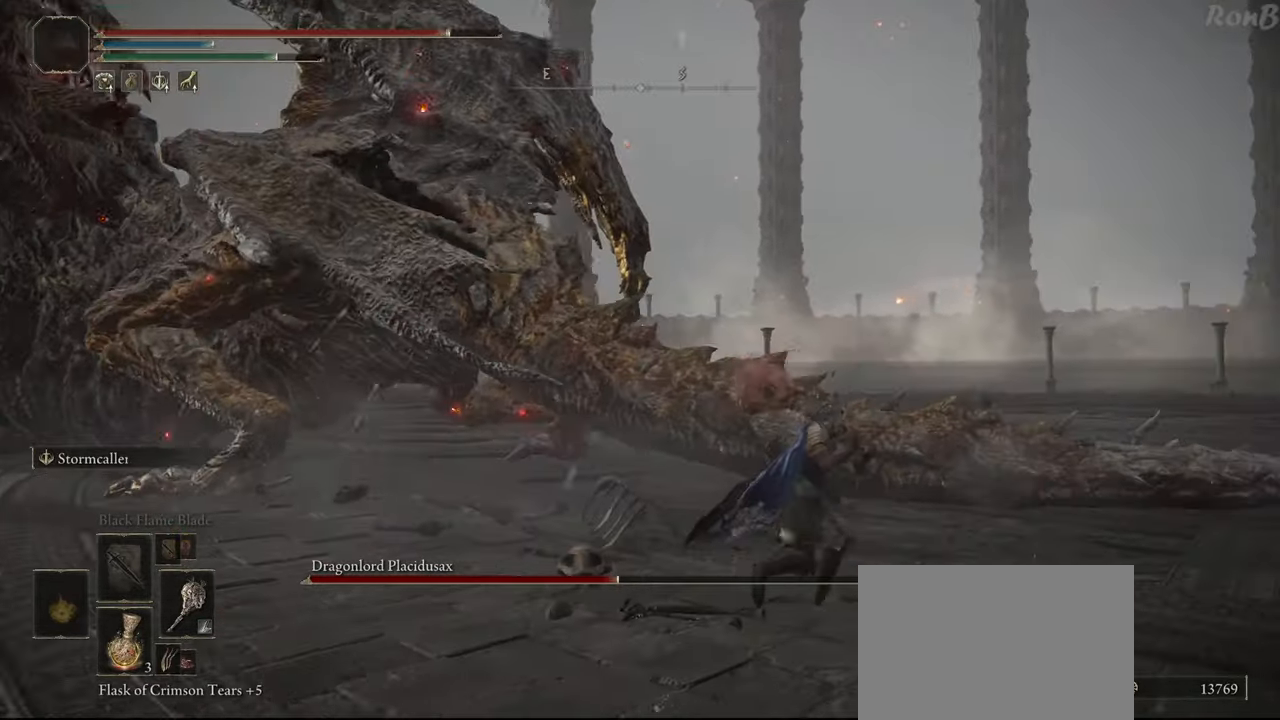
{"buttons": ["R2"], "left_stick": "up", "right_stick": "down-left", "events": [[17, "right_stick", "down-left"], [250, "left_stick", "up"]]}
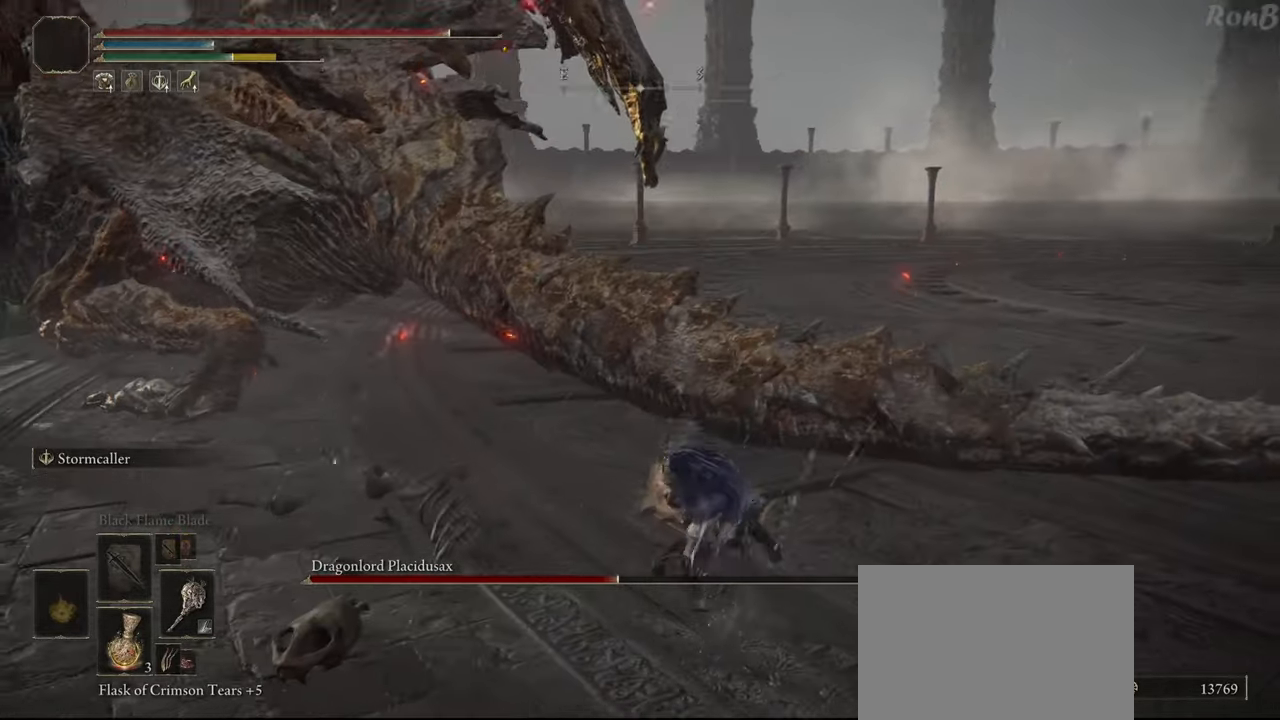
{"buttons": [], "left_stick": "right", "right_stick": "up-left", "events": [[233, "R2", "up"], [233, "left_stick", "right"], [267, "right_stick", "up-left"]]}
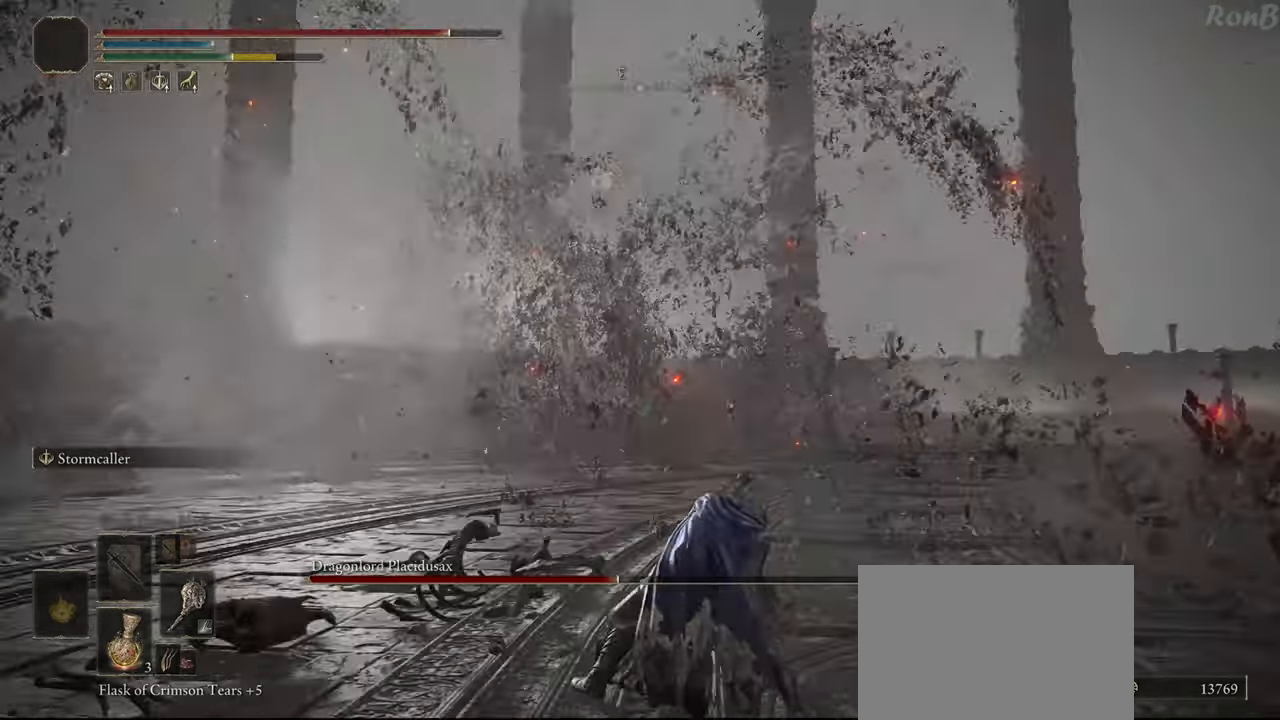
{"buttons": [], "left_stick": "down-right", "right_stick": "center", "events": [[100, "right_stick", "center"], [167, "left_stick", "down-right"], [200, "right_stick", "down"], [400, "right_stick", "center"]]}
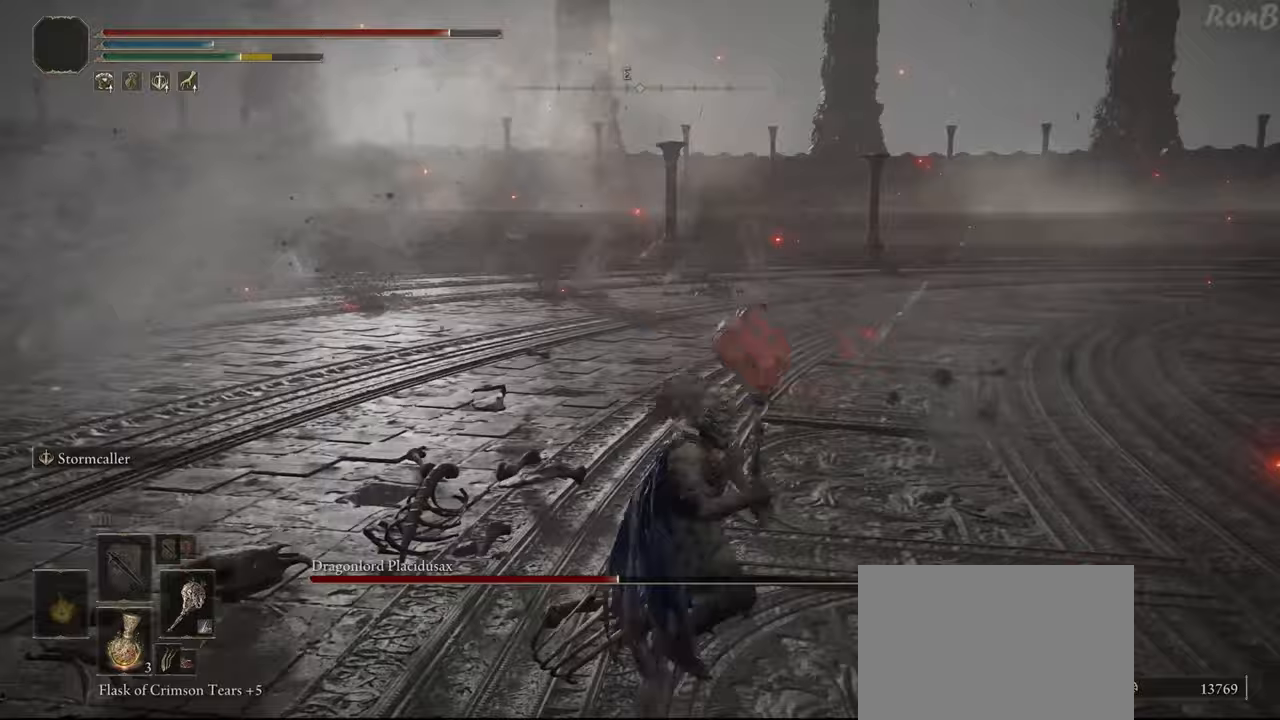
{"buttons": [], "left_stick": "down-right", "right_stick": "center", "events": [[150, "R3", "down"], [267, "R3", "up"]]}
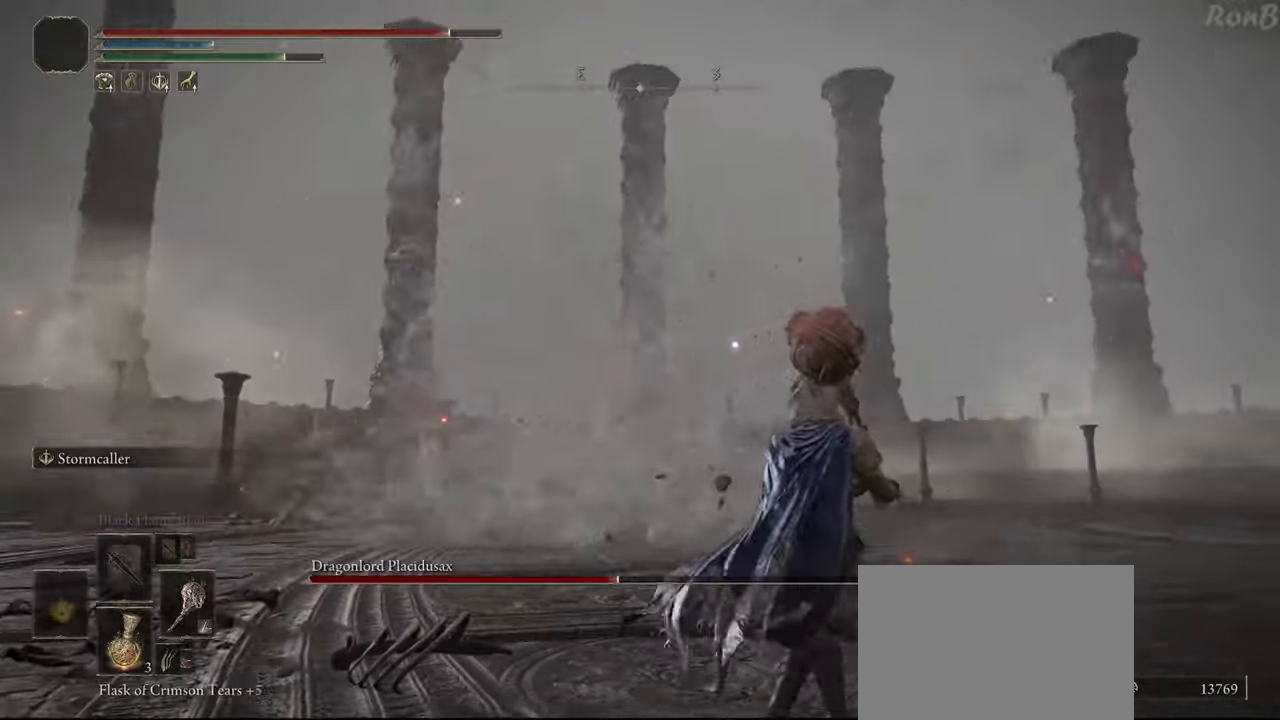
{"buttons": [], "left_stick": "down-right", "right_stick": "center", "events": [[100, "left_stick", "right"], [367, "left_stick", "down-right"]]}
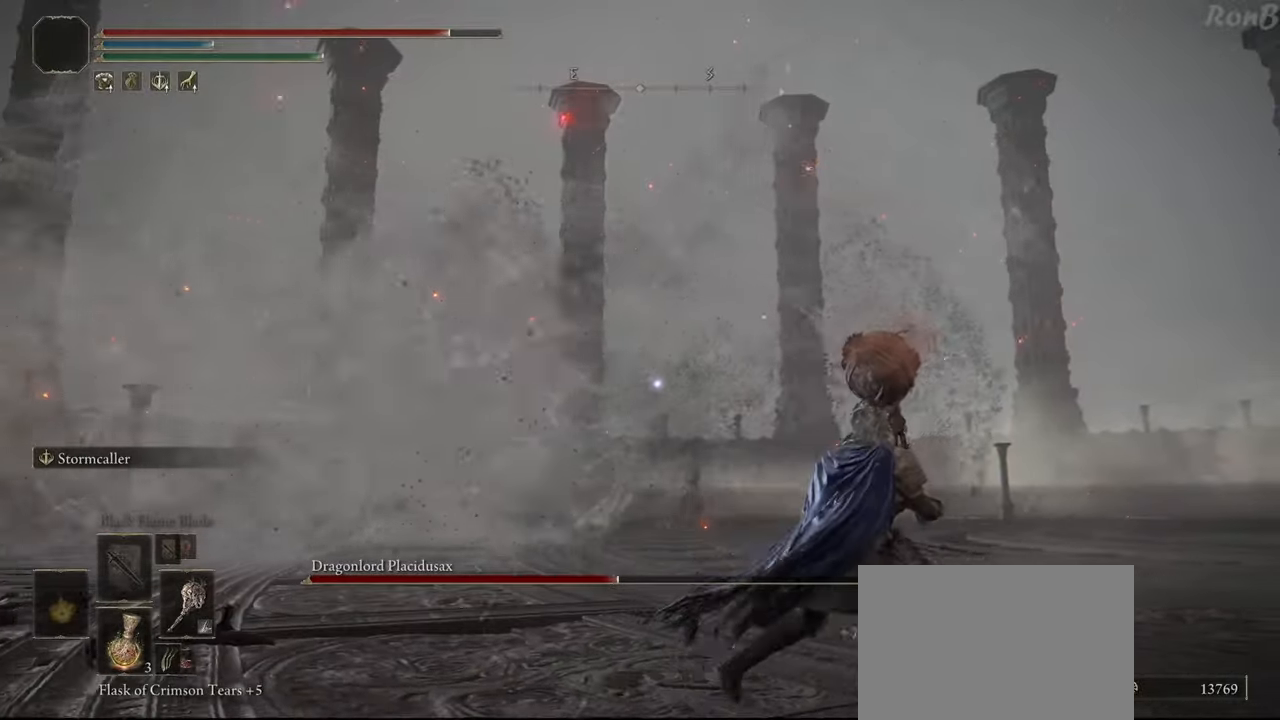
{"buttons": [], "left_stick": "right", "right_stick": "center", "events": [[417, "left_stick", "right"]]}
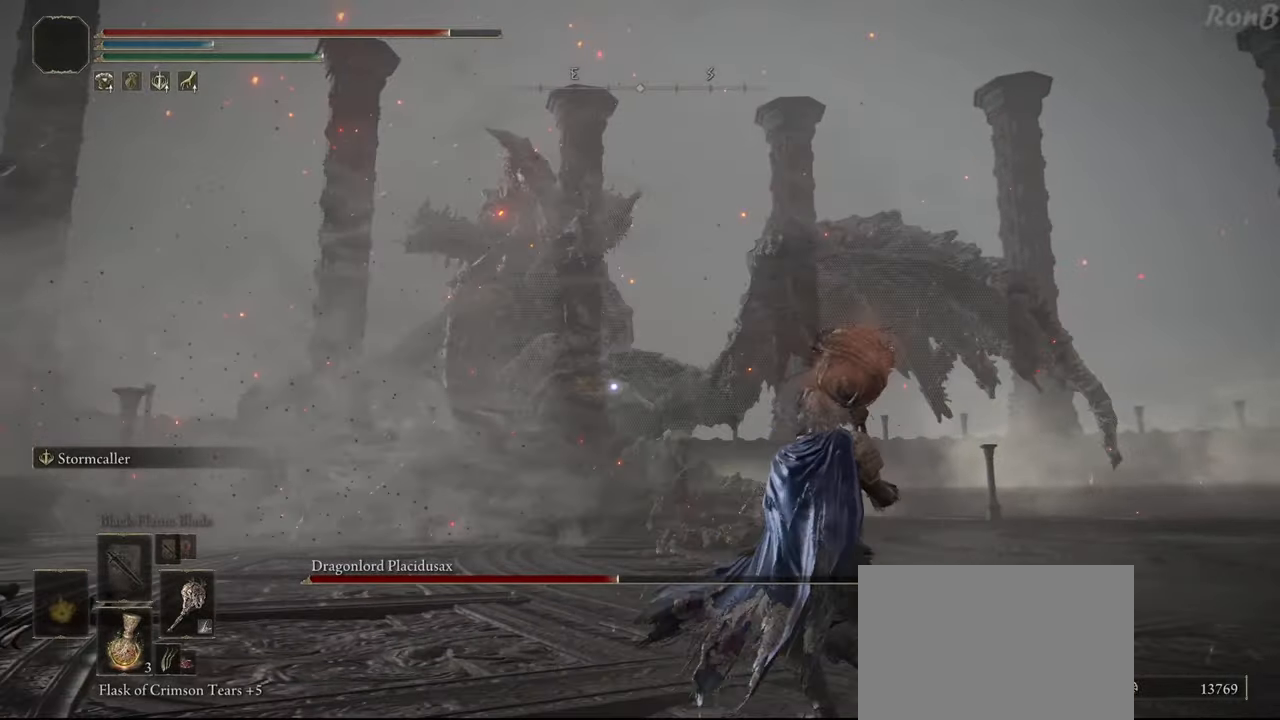
{"buttons": [], "left_stick": "down-right", "right_stick": "center", "events": [[183, "left_stick", "down-right"]]}